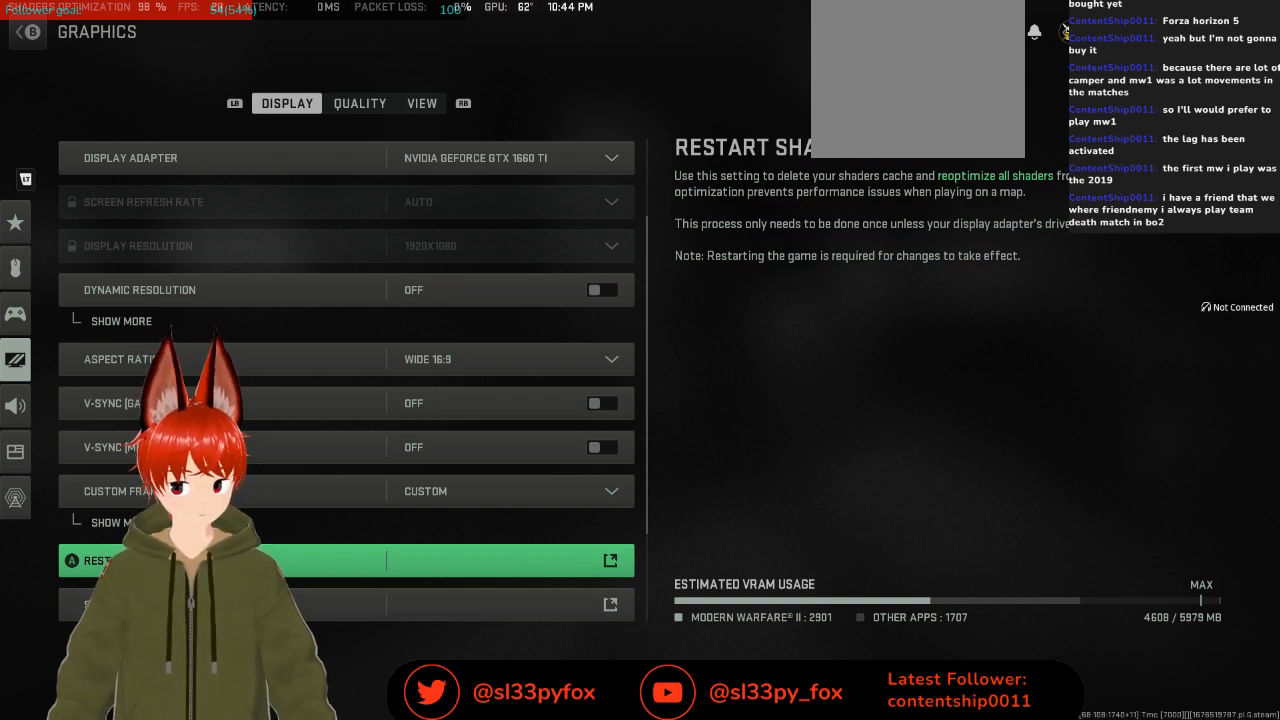
Gameplay with a controller (Xbox layout); each line is a JSON object with the inputs held at the frame after it. "events" lists button and stick changes between this image and that frame as [ms after this image, input, new state], when the widget could be followed in between.
{"buttons": [], "left_stick": "center", "right_stick": "center", "events": [[367, "DPAD_DOWN", "down"], [467, "DPAD_DOWN", "up"]]}
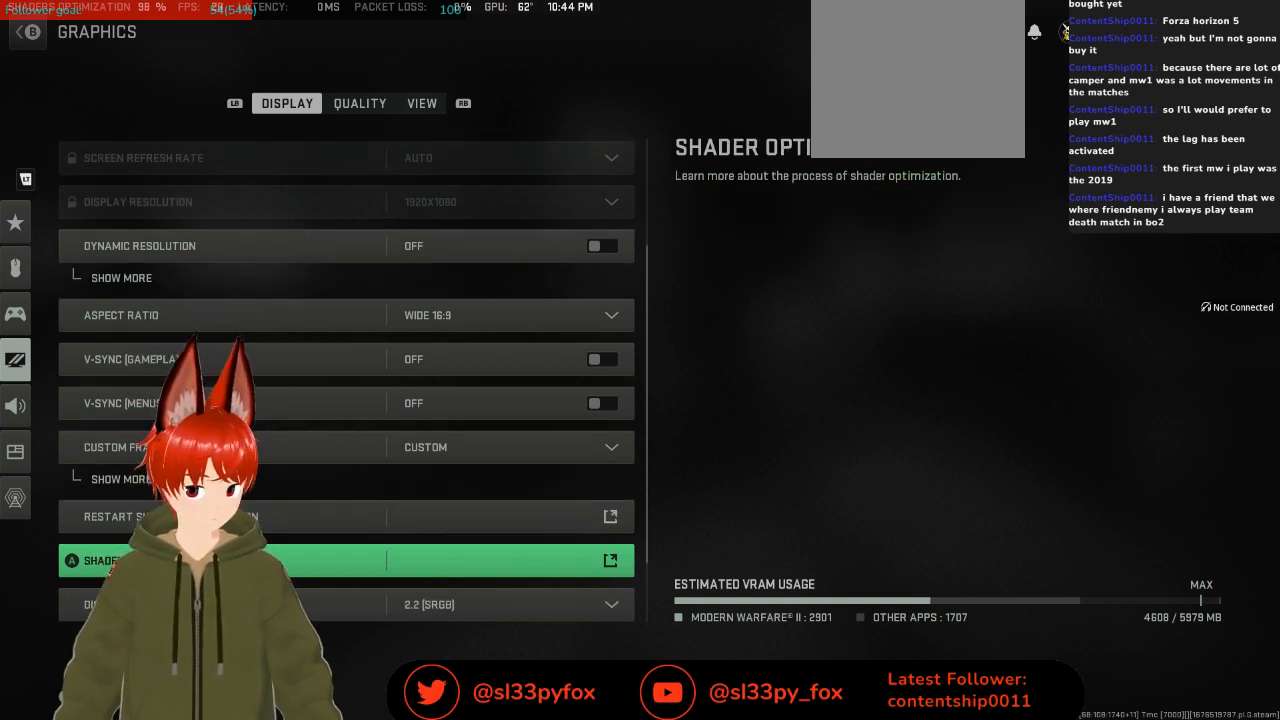
{"buttons": [], "left_stick": "center", "right_stick": "center", "events": []}
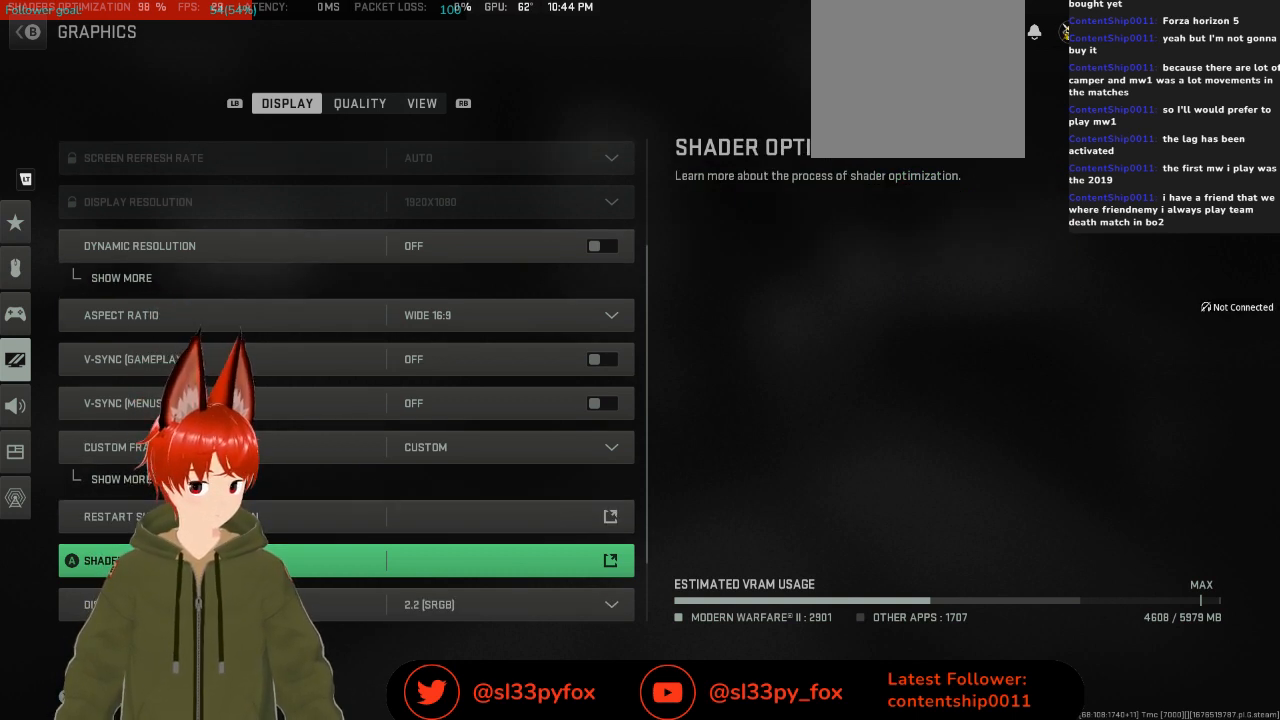
{"buttons": [], "left_stick": "center", "right_stick": "center", "events": []}
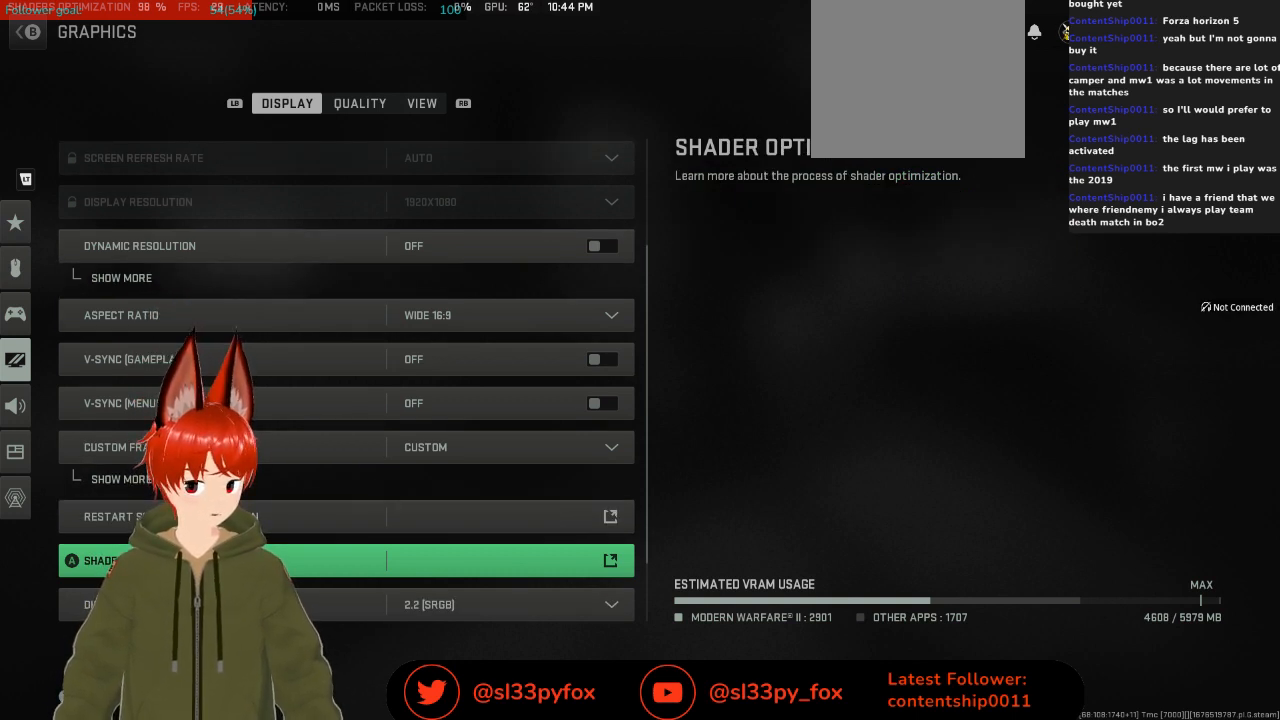
{"buttons": [], "left_stick": "center", "right_stick": "center", "events": [[67, "DPAD_UP", "down"], [233, "DPAD_UP", "up"]]}
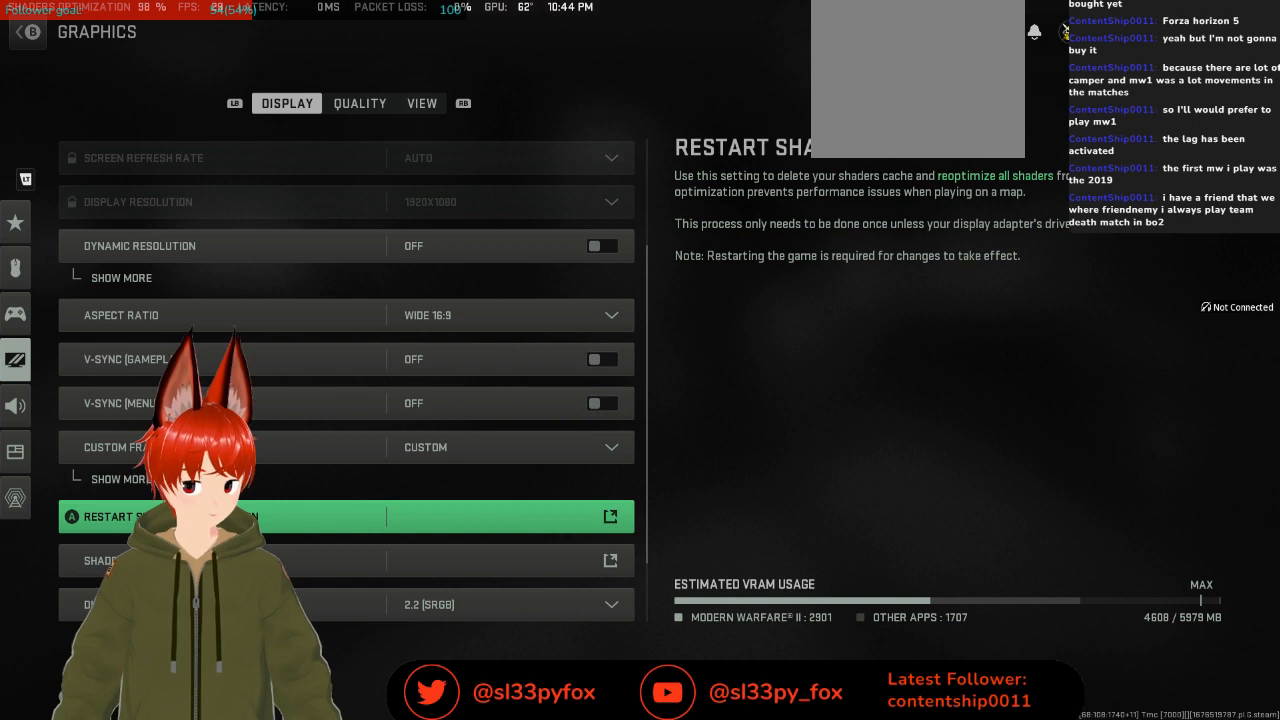
{"buttons": [], "left_stick": "center", "right_stick": "center", "events": []}
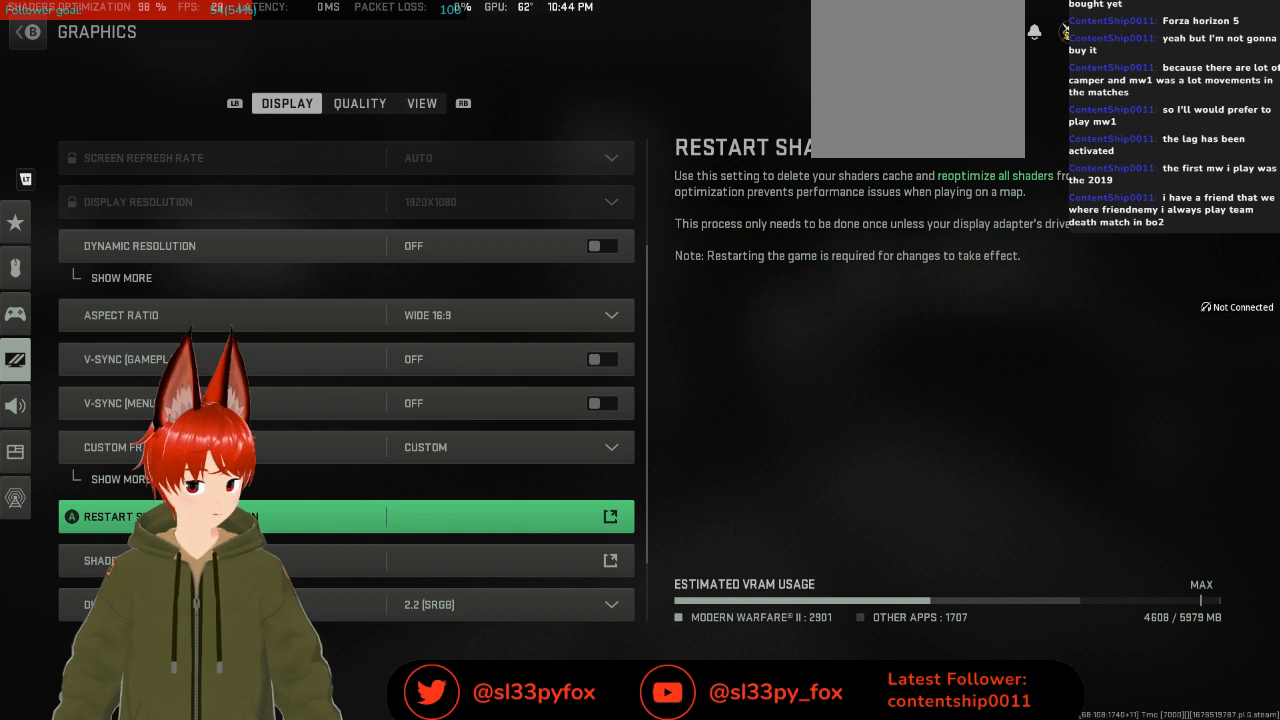
{"buttons": [], "left_stick": "center", "right_stick": "center", "events": []}
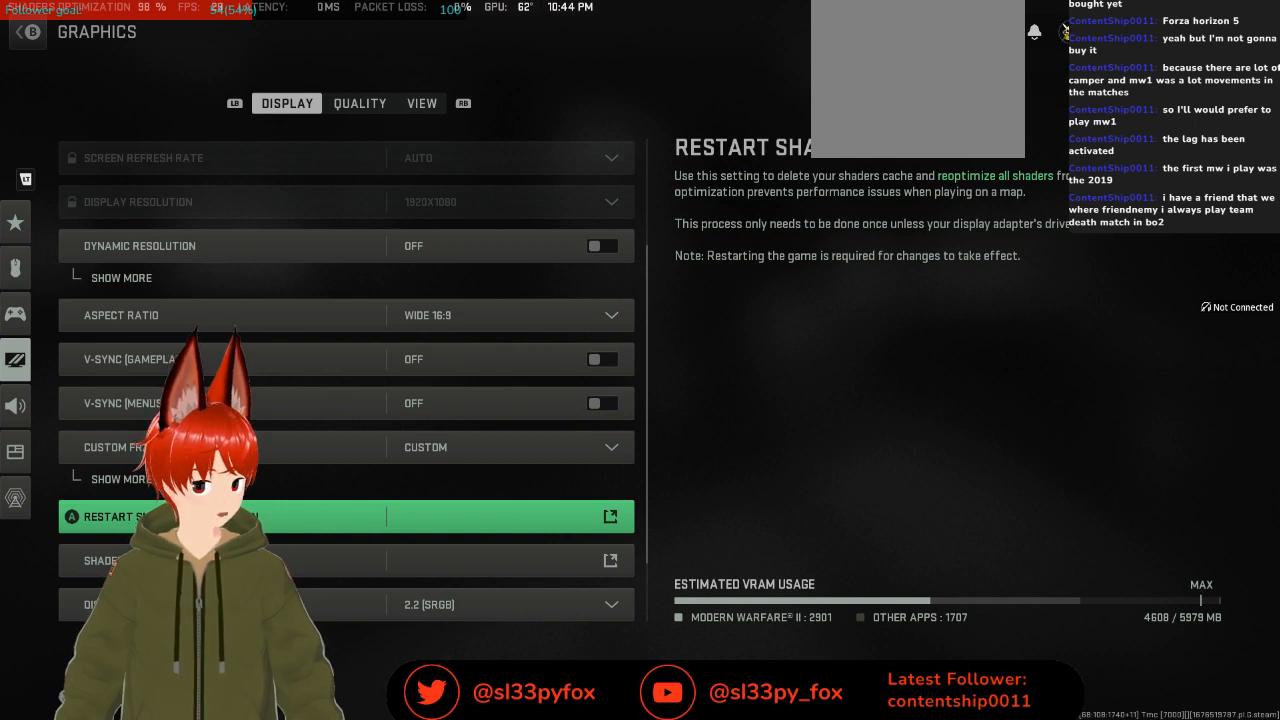
{"buttons": [], "left_stick": "center", "right_stick": "center", "events": []}
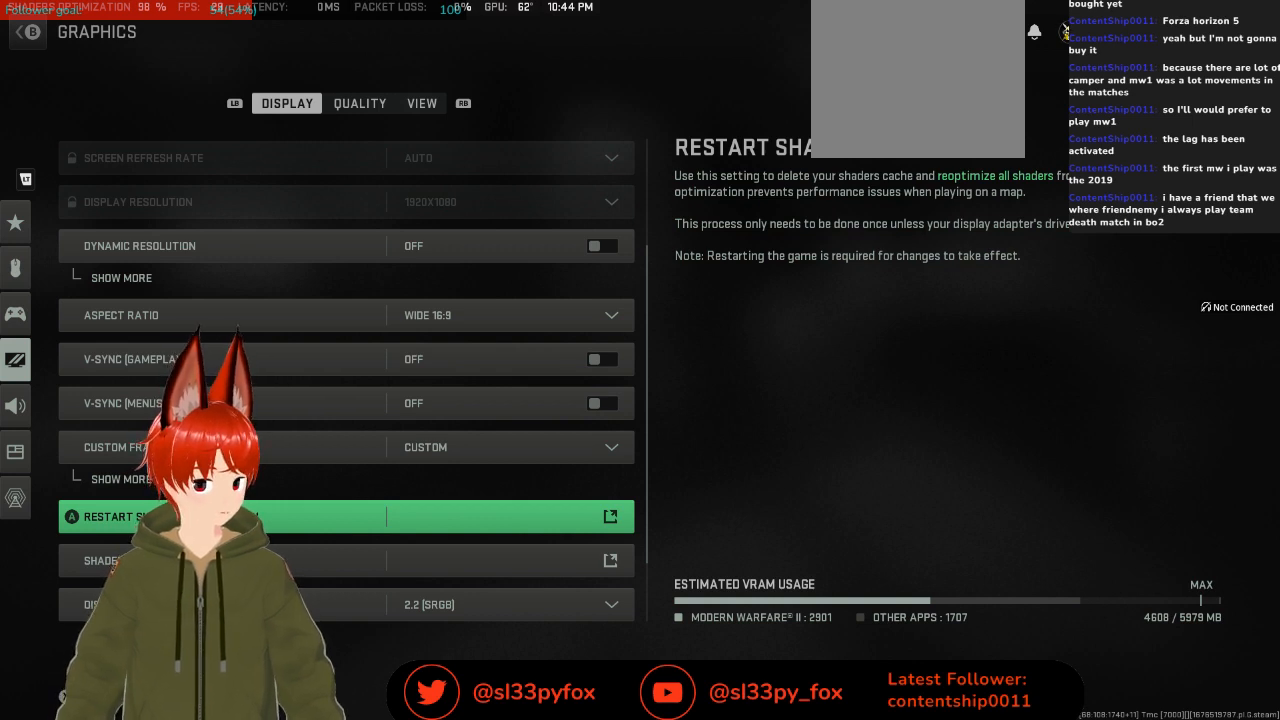
{"buttons": [], "left_stick": "center", "right_stick": "center", "events": [[200, "DPAD_DOWN", "down"], [367, "DPAD_DOWN", "up"]]}
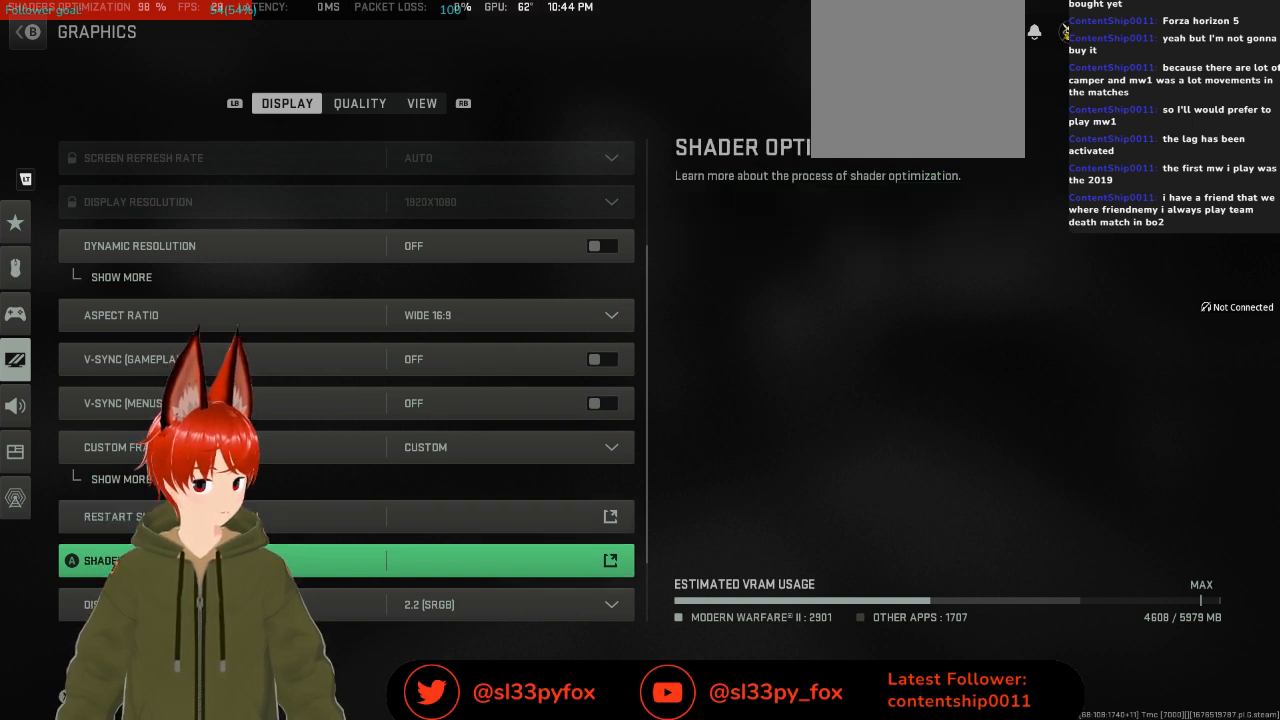
{"buttons": [], "left_stick": "center", "right_stick": "center", "events": [[133, "DPAD_UP", "down"], [267, "DPAD_UP", "up"]]}
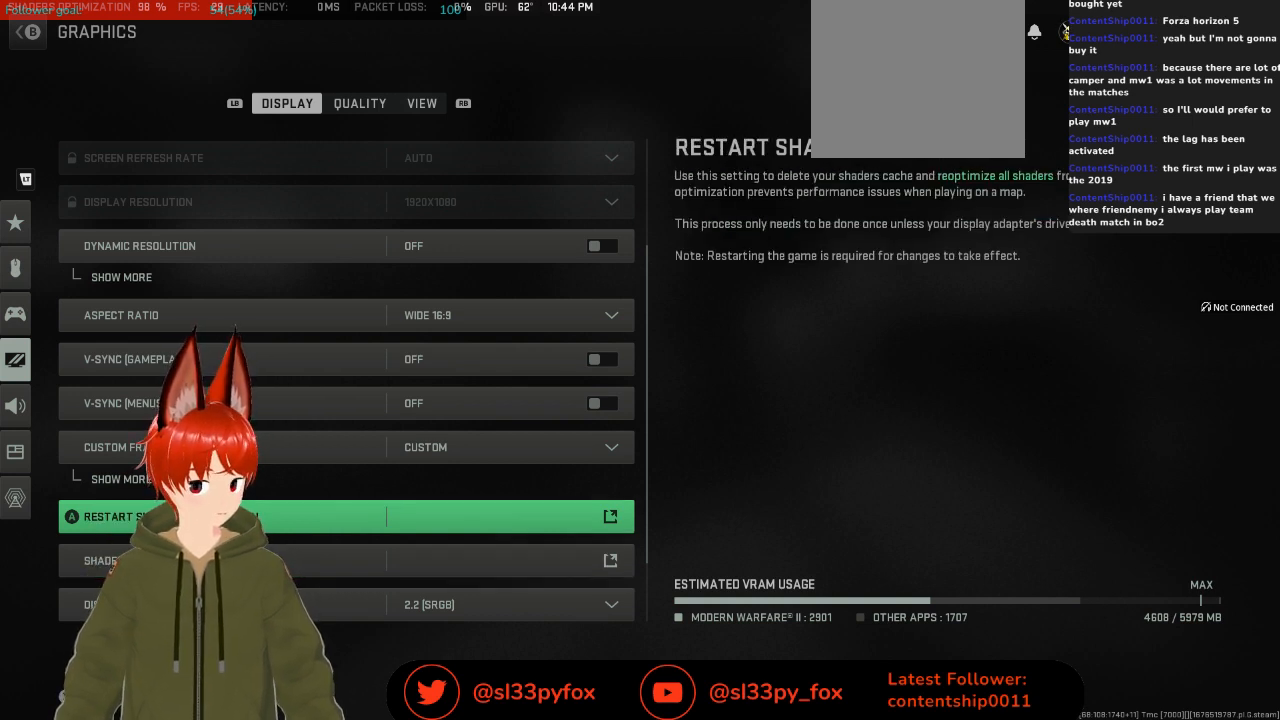
{"buttons": [], "left_stick": "center", "right_stick": "center", "events": []}
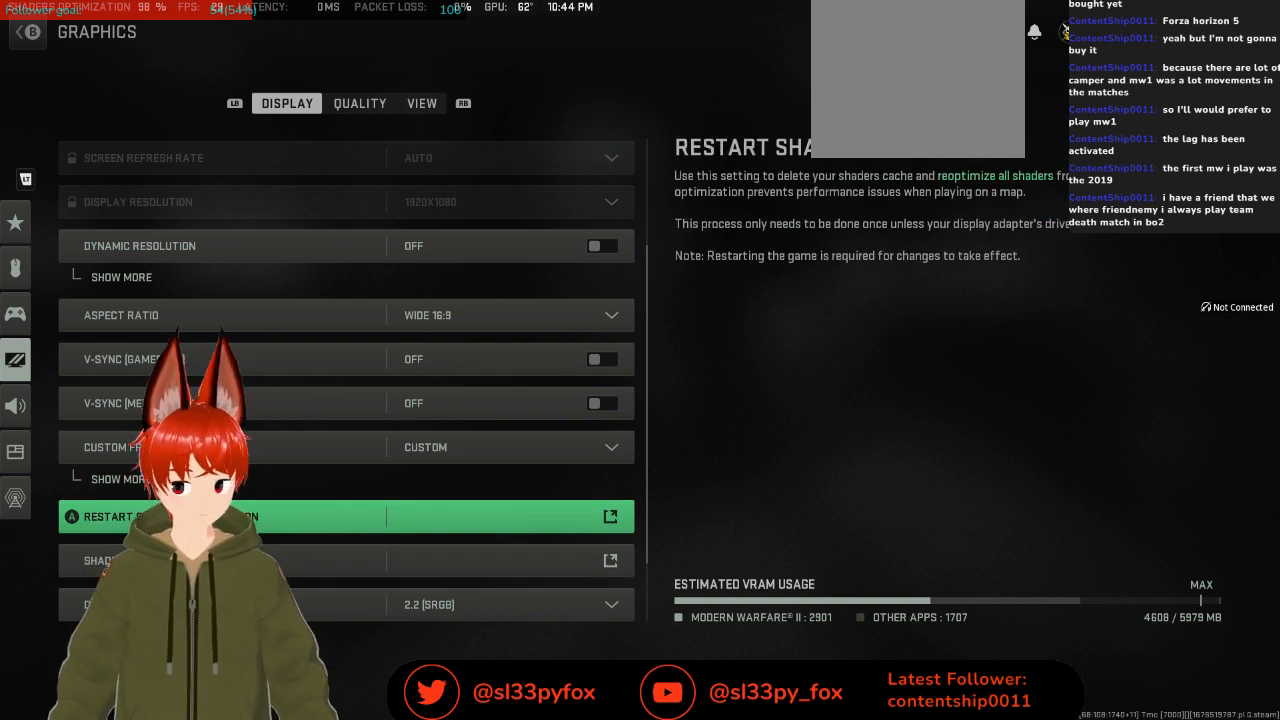
{"buttons": [], "left_stick": "center", "right_stick": "center", "events": []}
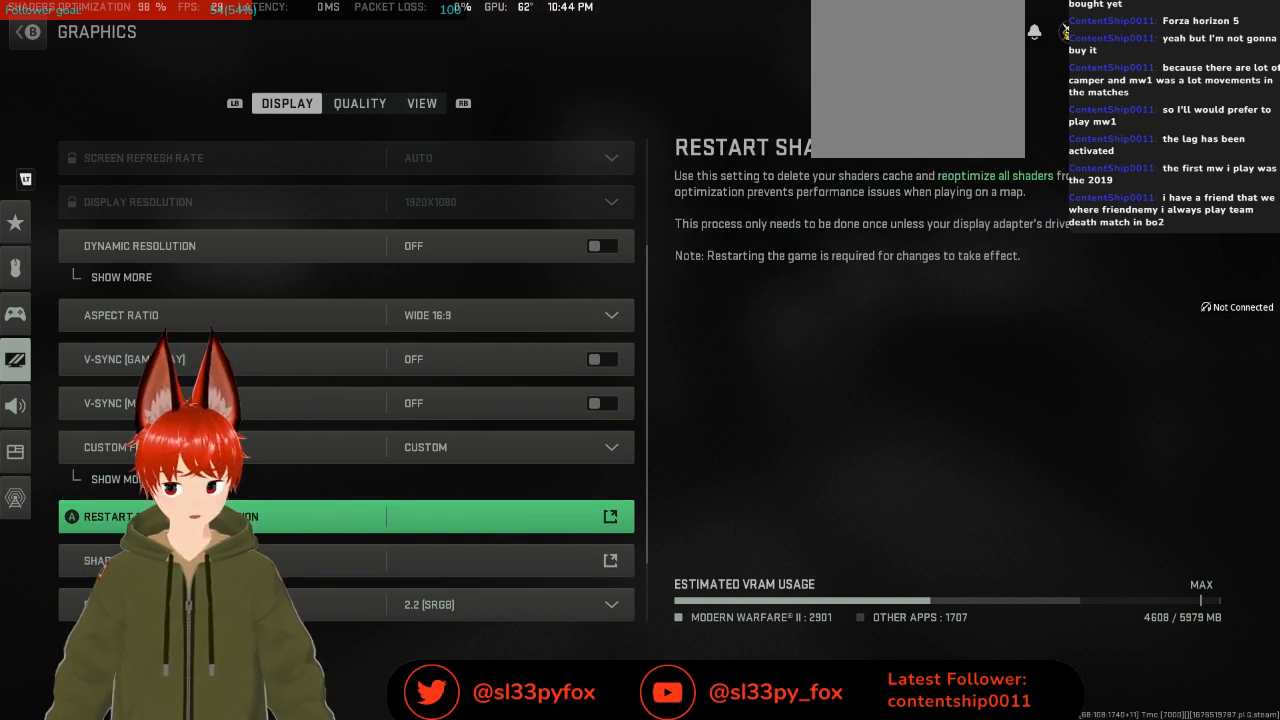
{"buttons": [], "left_stick": "center", "right_stick": "center", "events": []}
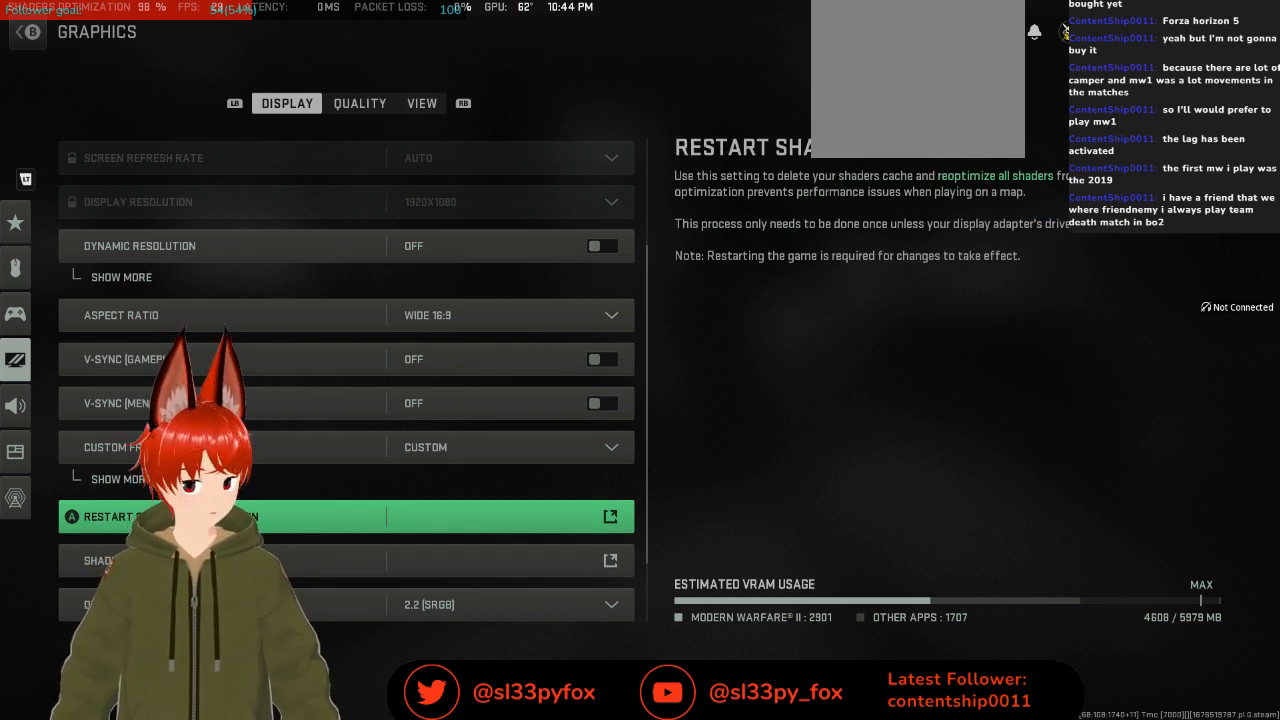
{"buttons": [], "left_stick": "center", "right_stick": "center", "events": []}
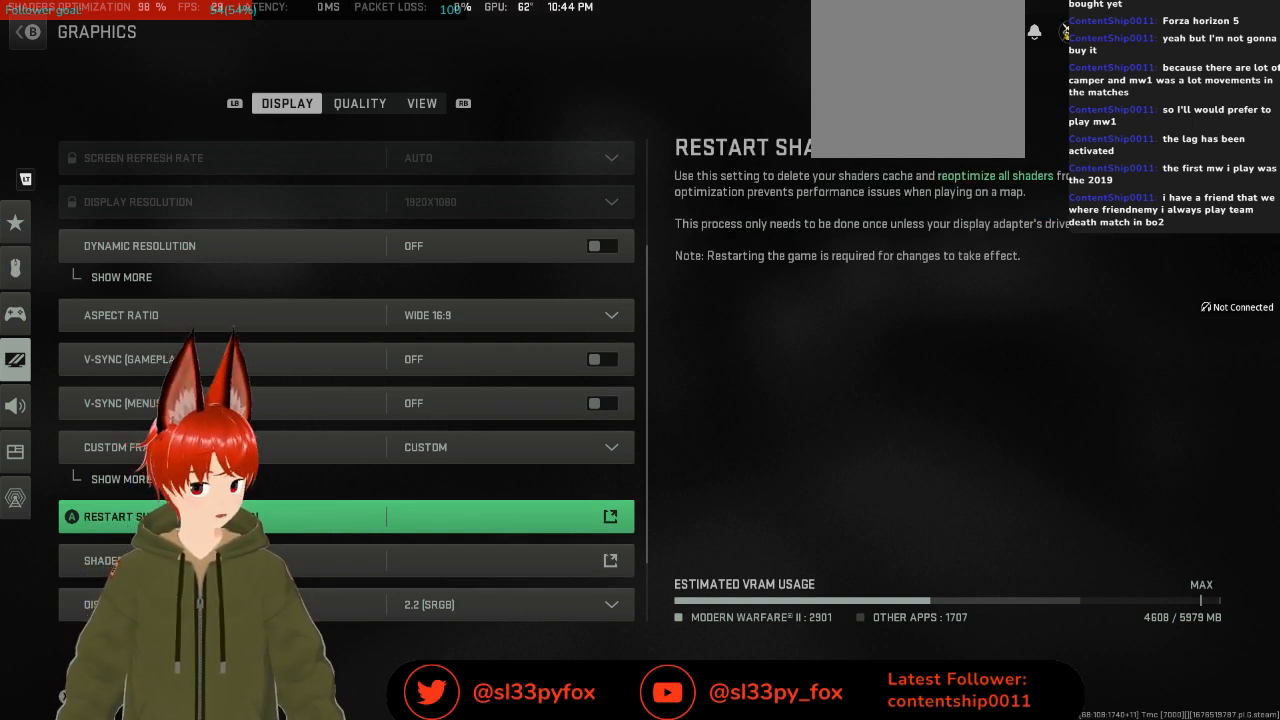
{"buttons": [], "left_stick": "center", "right_stick": "center", "events": []}
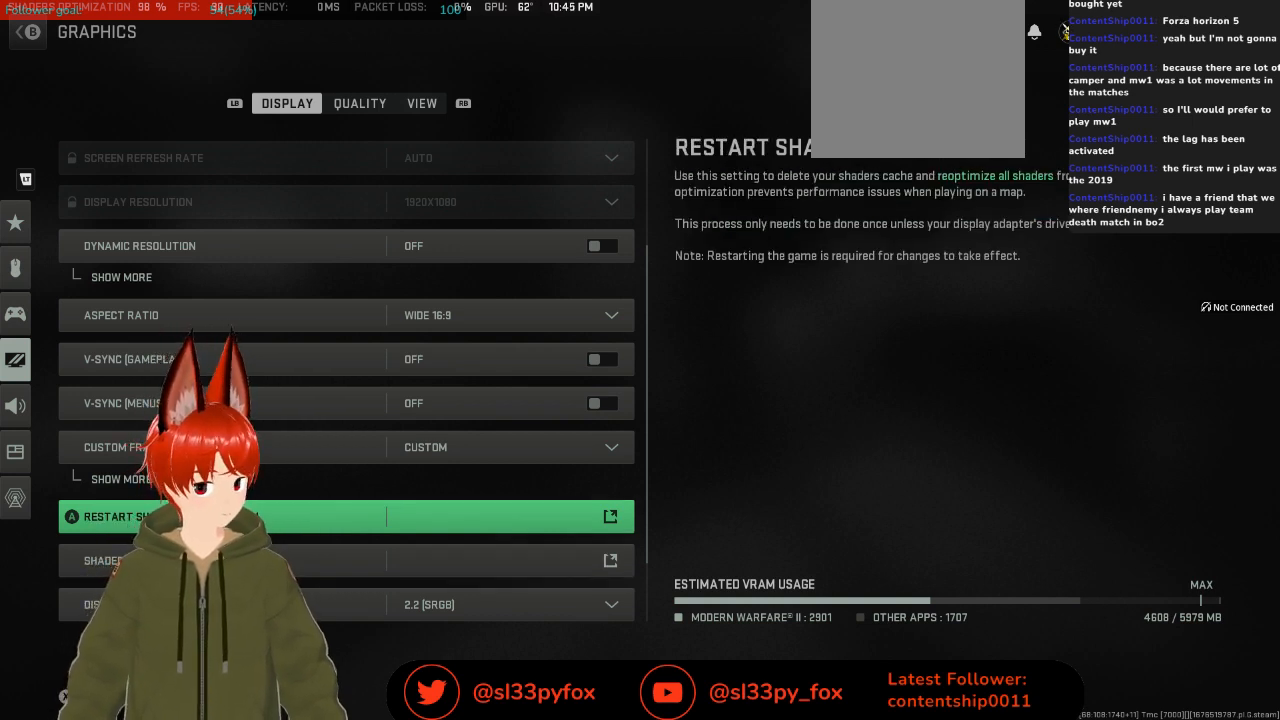
{"buttons": ["DPAD_DOWN"], "left_stick": "center", "right_stick": "center", "events": [[467, "DPAD_DOWN", "down"]]}
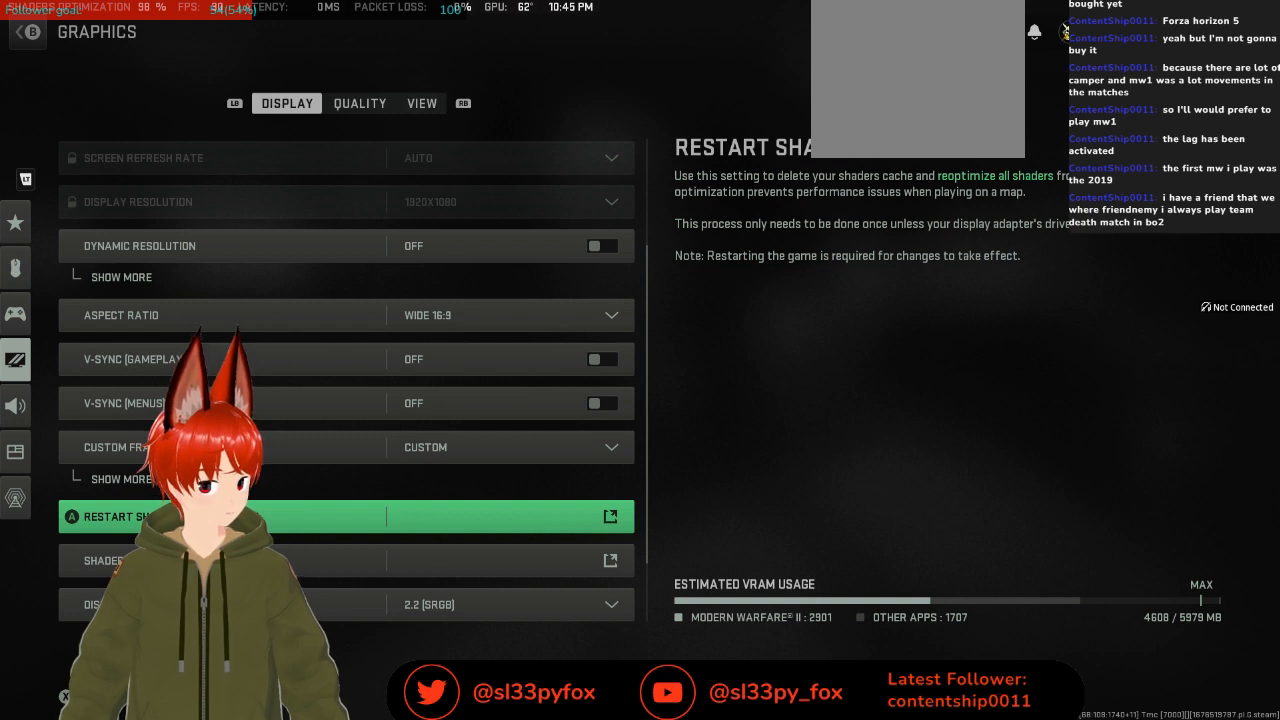
{"buttons": [], "left_stick": "center", "right_stick": "center", "events": [[67, "DPAD_DOWN", "up"], [300, "DPAD_UP", "down"], [367, "DPAD_UP", "up"]]}
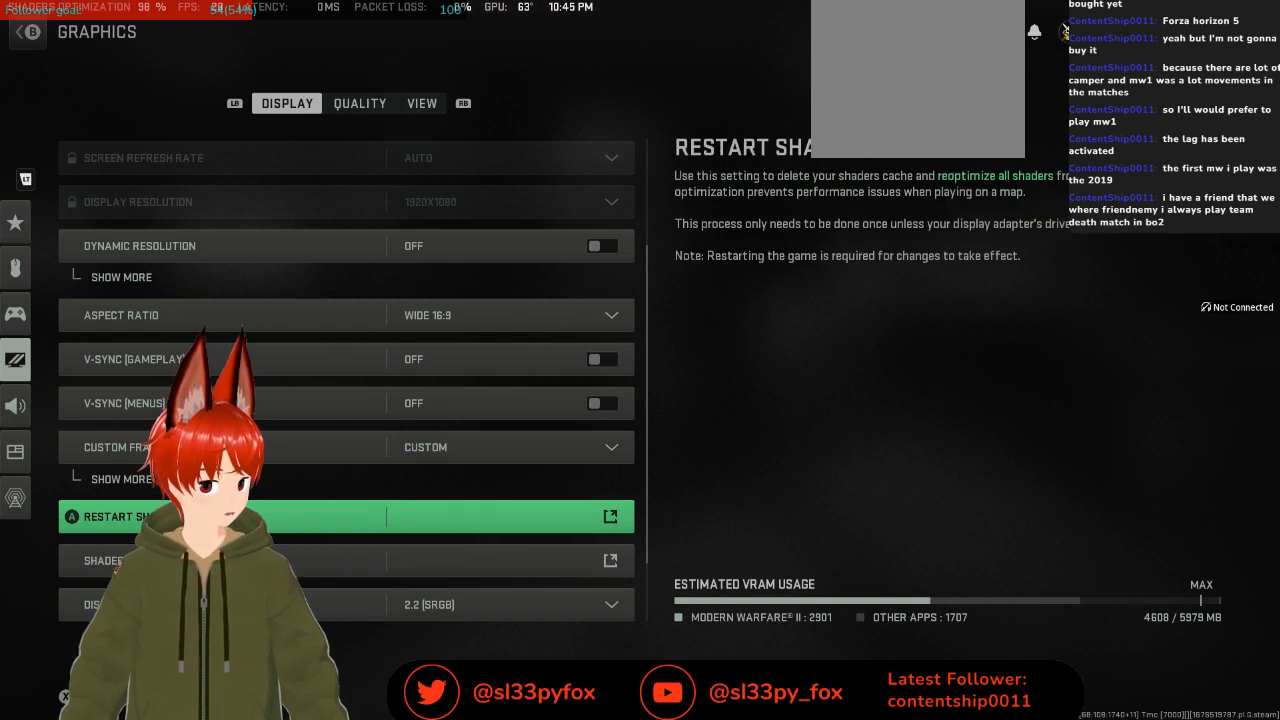
{"buttons": ["DPAD_DOWN"], "left_stick": "center", "right_stick": "center", "events": [[467, "DPAD_DOWN", "down"]]}
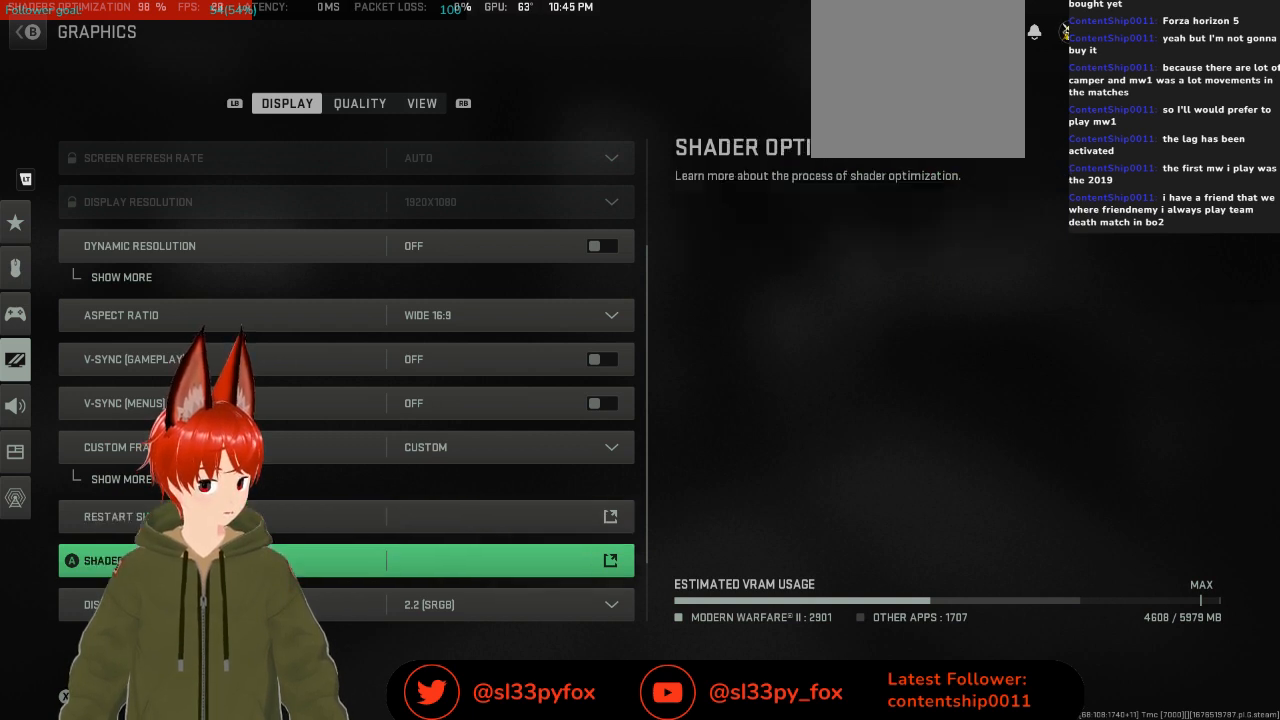
{"buttons": [], "left_stick": "center", "right_stick": "center", "events": [[67, "DPAD_DOWN", "up"]]}